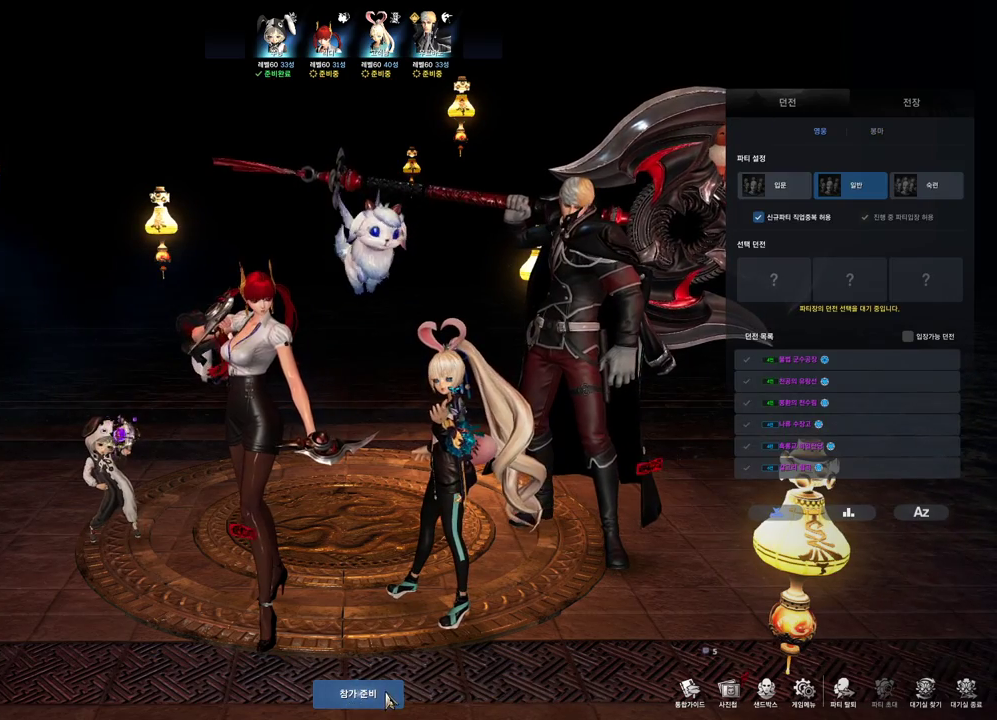
Gameplay with keyboard and mouse; each line is a JSON object with the keys and mouse buttons held at the frame after it. "events" lists presses ("down") and releases ("up") of "1", "2", "3", "4", "5", "a", "alt", "c", "ctrl", "d", "e", "f", "m", "q", "r", "s", "shift", "space", "t", "tab", "tilde", "v", "w", "x", "z", "mouse_left", "mouse_wheel", "mouse_right", "mouse_mb4" and "mouse_mb5" between this image and that frame as [ms after this image, input, new state], when the widget could be followed in between. "mouse_left", "mouse_wheel", "mouse_right", "mouse_mb4", "mouse_mb5" = the "left", "wheel", "right", "mb4", "mb5" buttons of the "mouse" list. No other keys are recorded. "wheel" means that the mouse wheel is clicked or scrolled. Not read: mouse_move.
{"keys": [], "mouse": [], "events": [[66, "mouse_left", "down"], [166, "mouse_left", "up"]]}
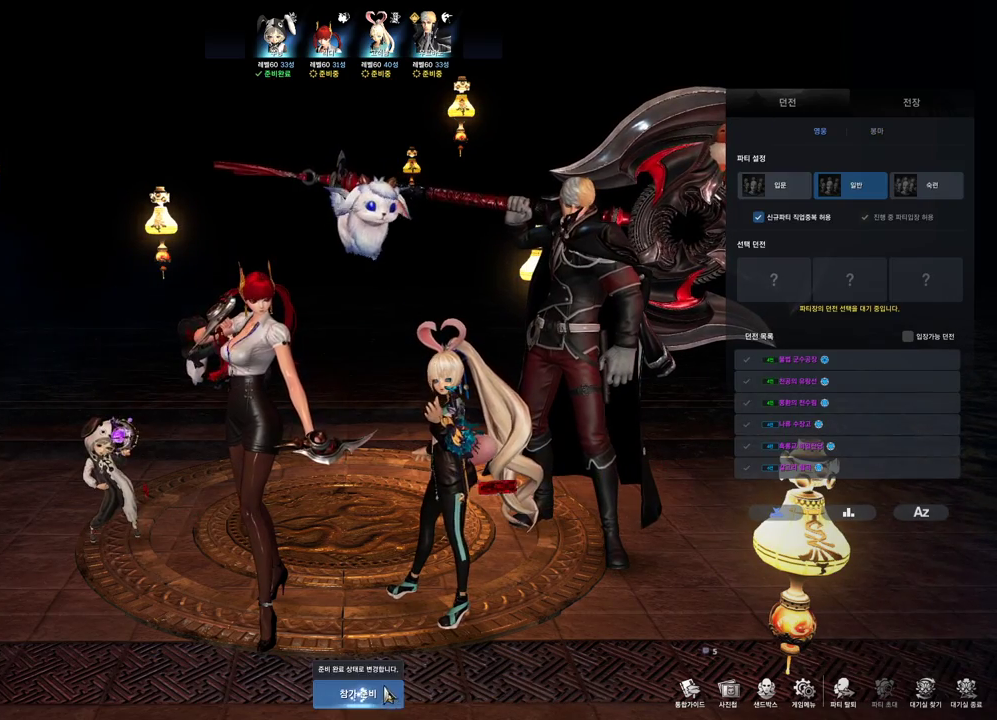
{"keys": [], "mouse": [], "events": []}
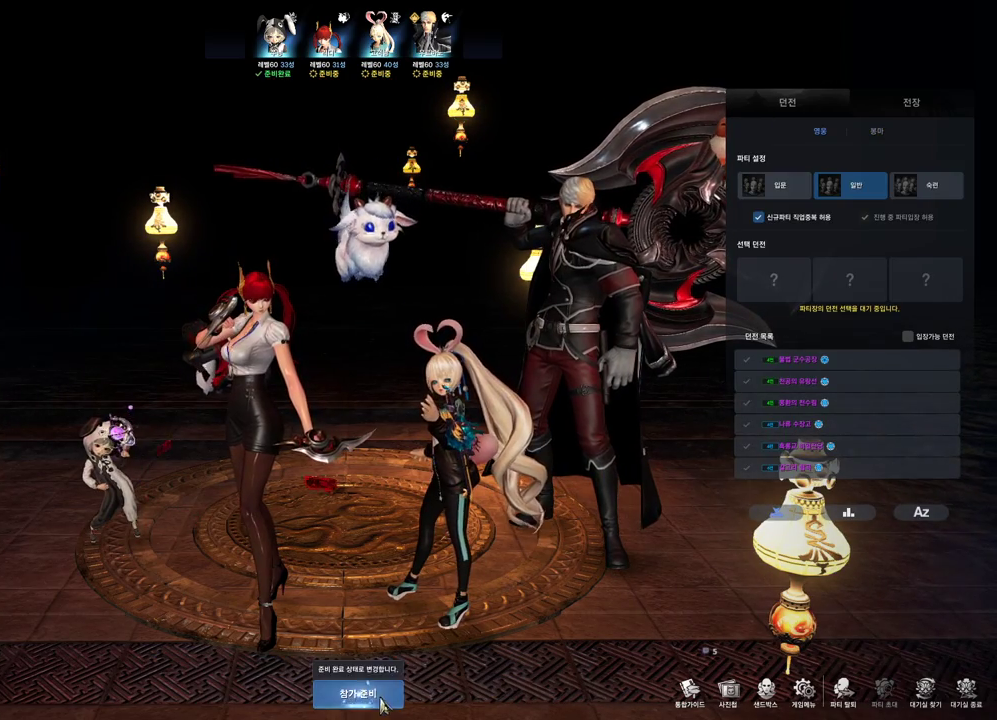
{"keys": [], "mouse": [], "events": [[66, "mouse_left", "down"], [166, "mouse_left", "up"]]}
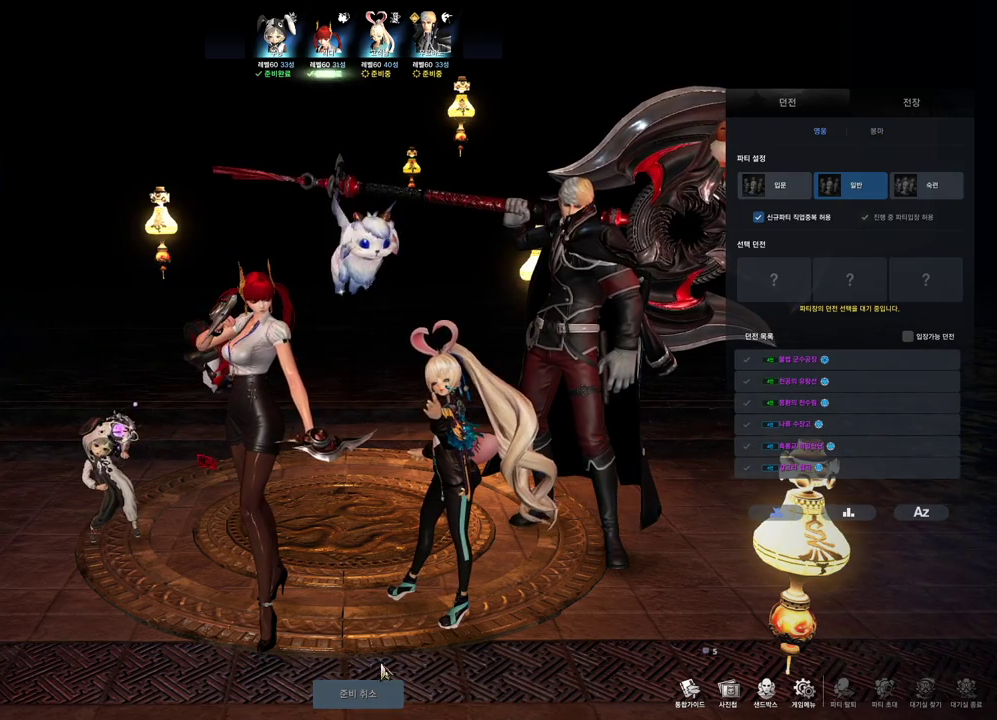
{"keys": [], "mouse": [], "events": []}
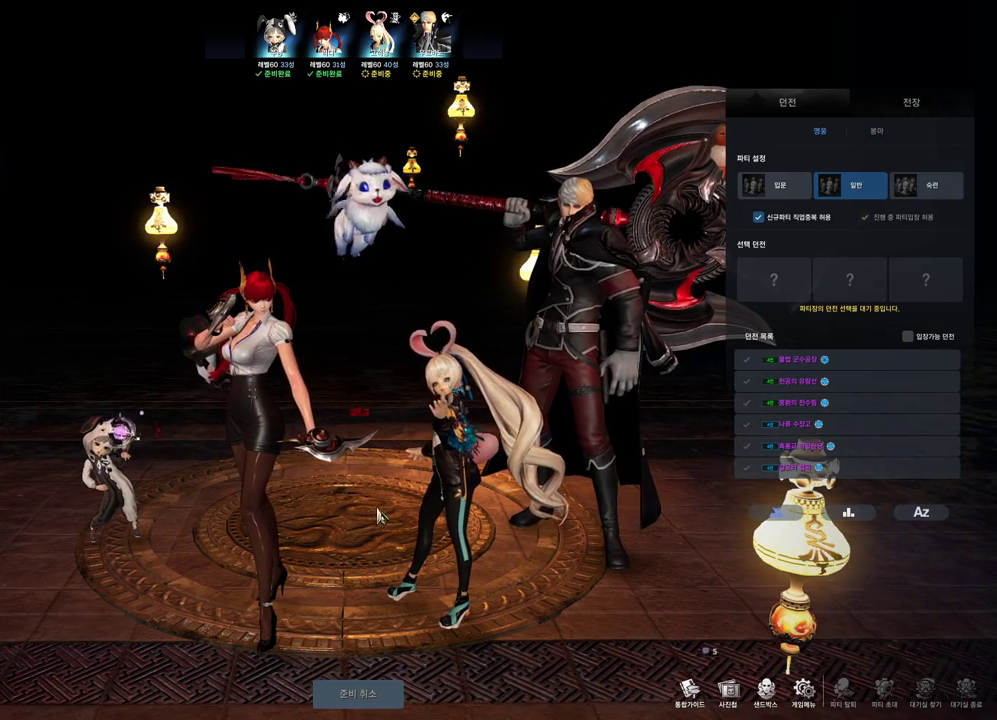
{"keys": [], "mouse": [], "events": [[200, "mouse_mb4", "down"], [233, "mouse_mb4", "up"], [333, "mouse_mb4", "down"], [400, "mouse_mb4", "up"], [433, "mouse_mb4", "down"], [466, "mouse_mb4", "up"]]}
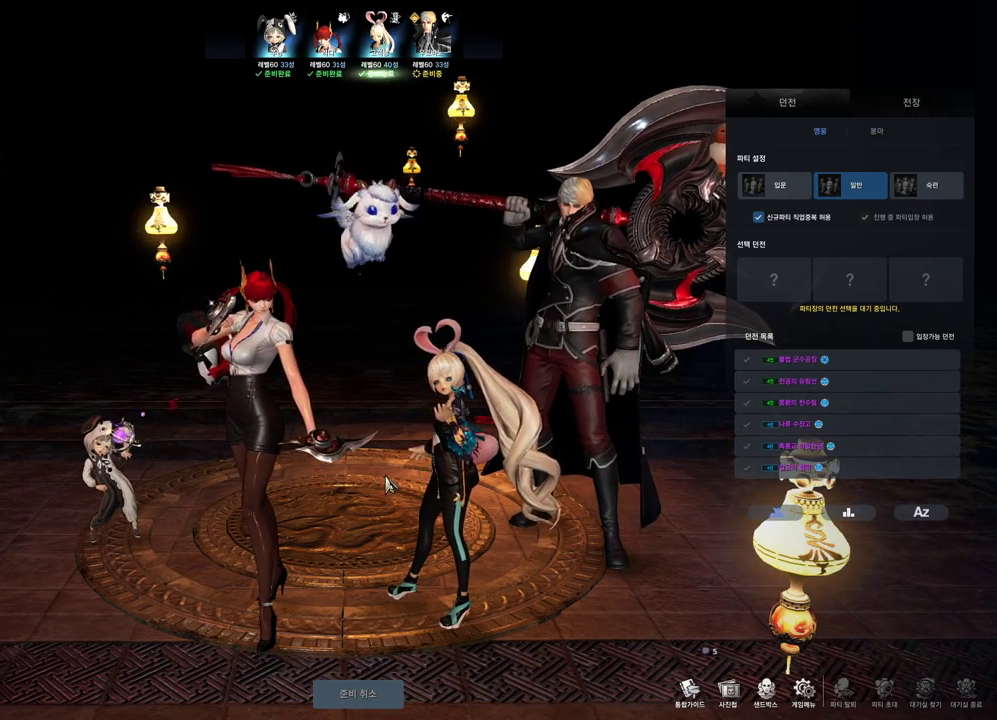
{"keys": [], "mouse": ["mb4"], "events": [[333, "mouse_mb4", "down"], [400, "mouse_mb4", "up"], [500, "mouse_mb4", "down"]]}
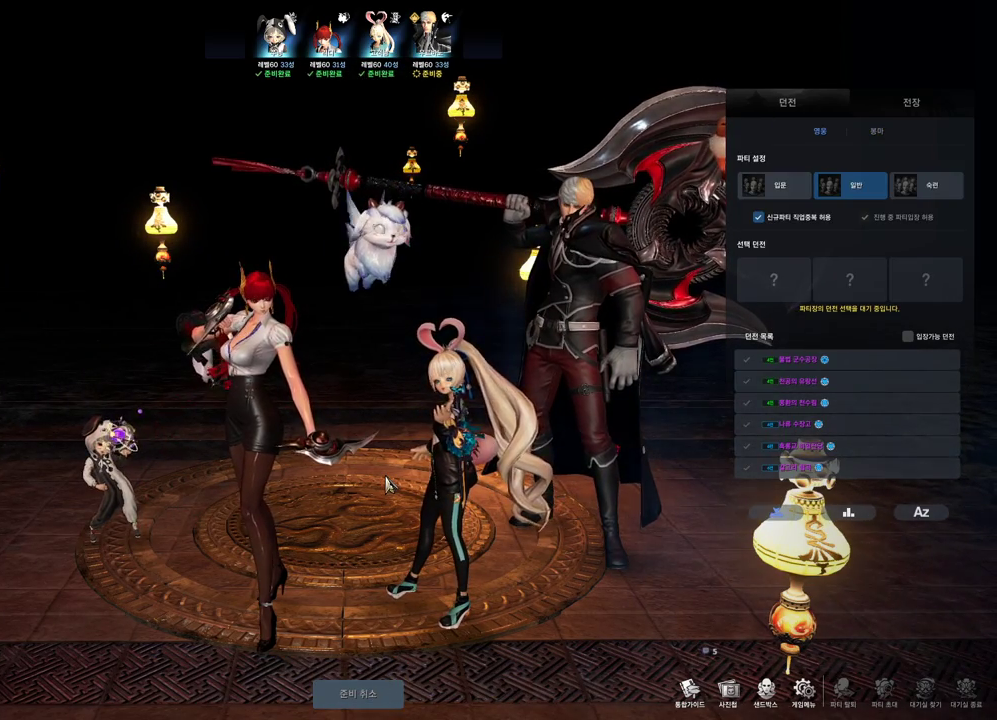
{"keys": [], "mouse": [], "events": [[66, "mouse_mb4", "up"], [166, "mouse_mb4", "down"], [233, "mouse_mb4", "up"]]}
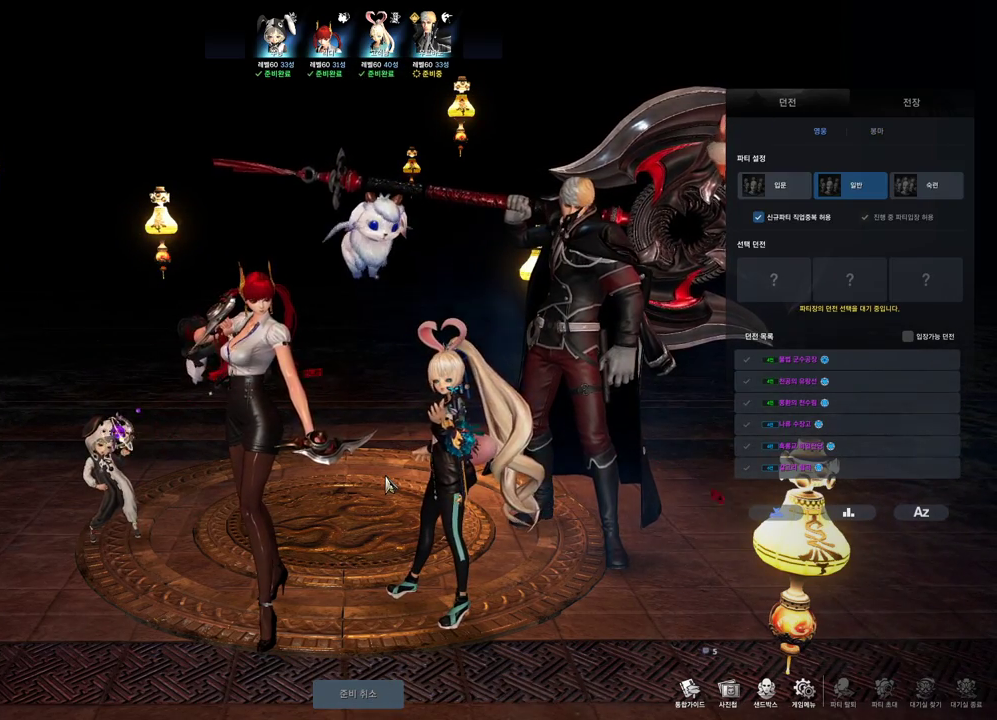
{"keys": [], "mouse": ["mb4"], "events": [[433, "mouse_mb4", "down"], [466, "mouse_mb4", "up"], [500, "mouse_mb4", "down"]]}
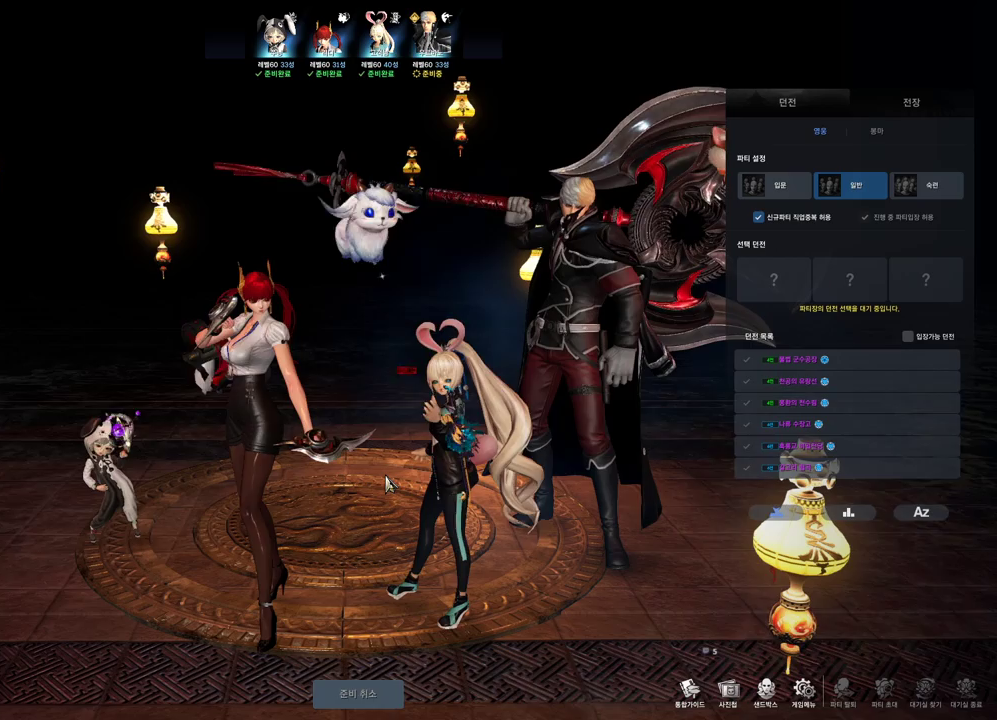
{"keys": [], "mouse": ["mb4"], "events": [[66, "mouse_mb4", "up"], [433, "mouse_mb4", "down"]]}
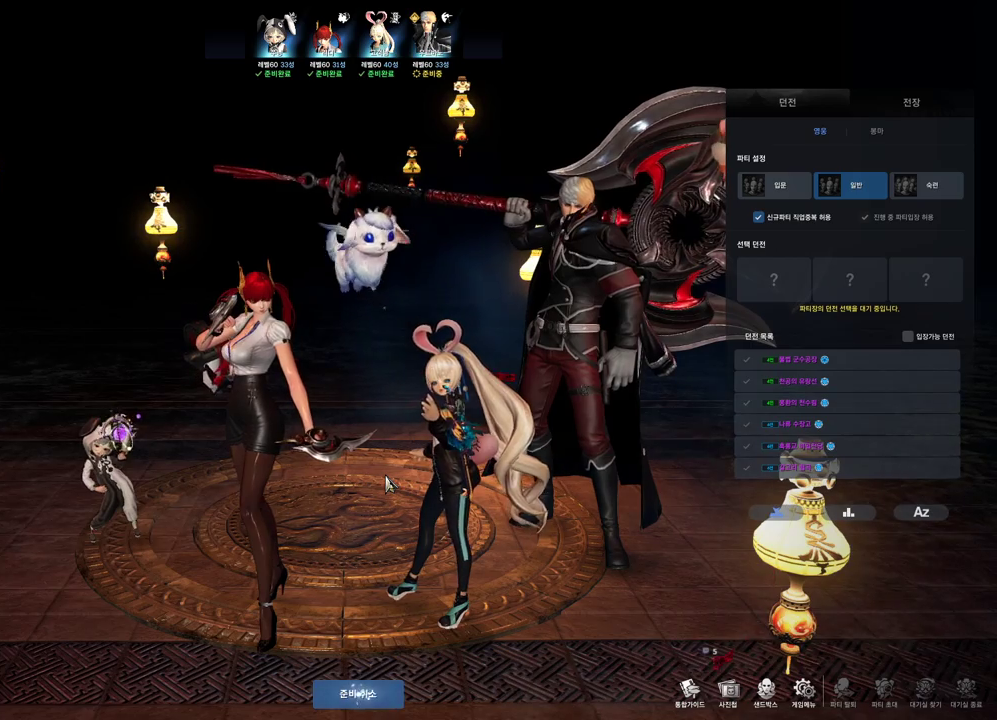
{"keys": [], "mouse": [], "events": [[33, "mouse_mb4", "up"]]}